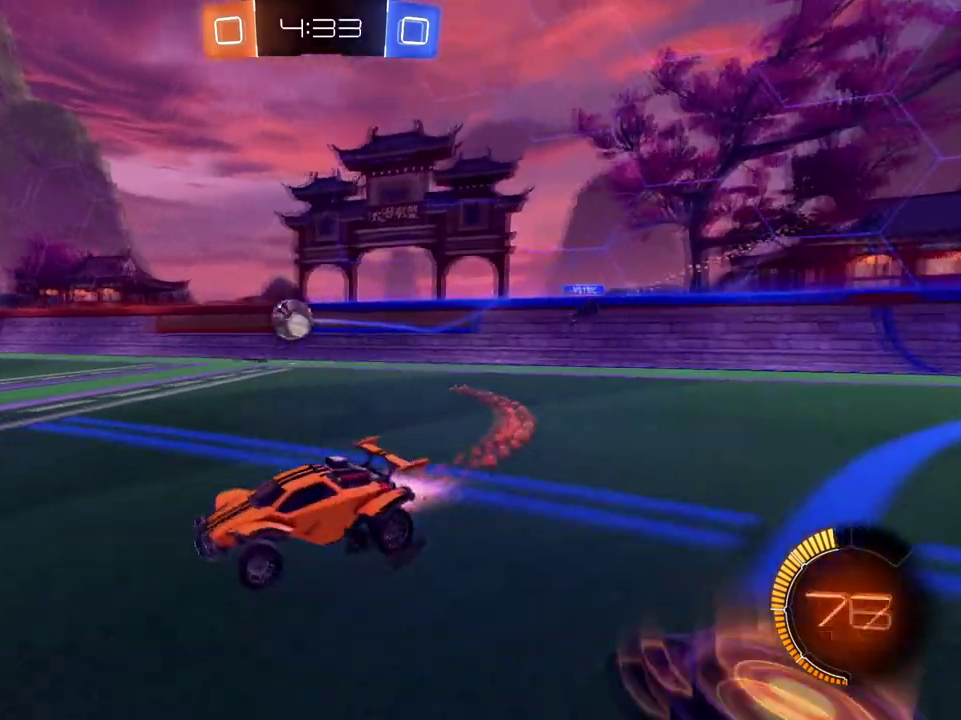
Gameplay with a controller (Xbox layout); each line is a JSON object with the inputs held at the frame after it. "events" lists button and stick changes between this image and that frame as [ms after this image, input, new state], when the widget could be followed in between.
{"buttons": ["B", "R2"], "left_stick": "center", "right_stick": "center"}
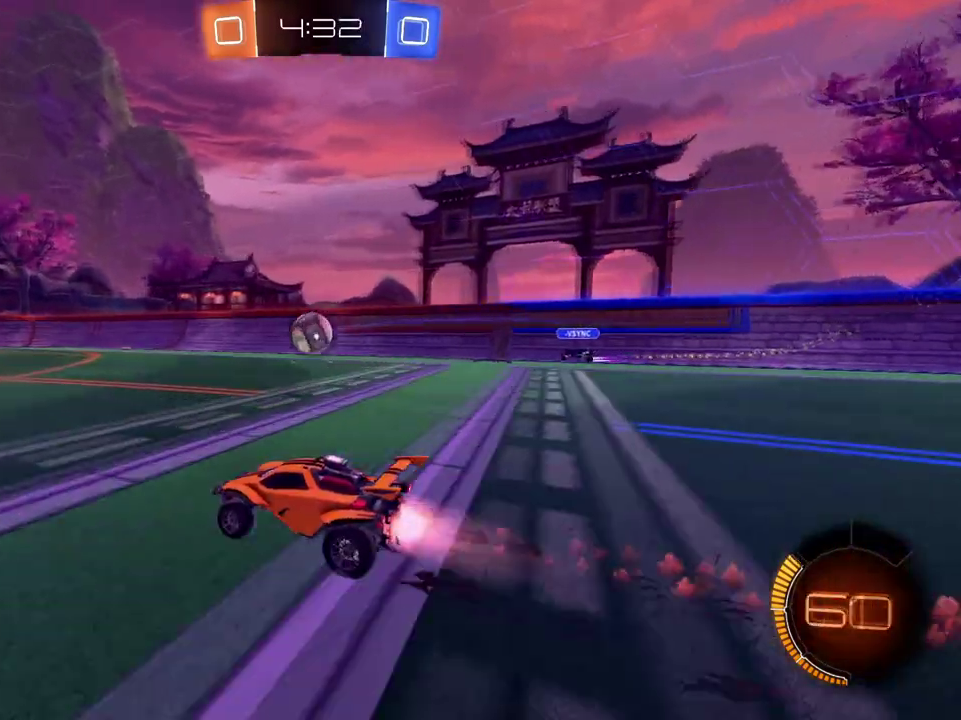
{"buttons": ["B", "R2"], "left_stick": "center", "right_stick": "center", "events": [[217, "left_stick", "right"], [317, "left_stick", "center"]]}
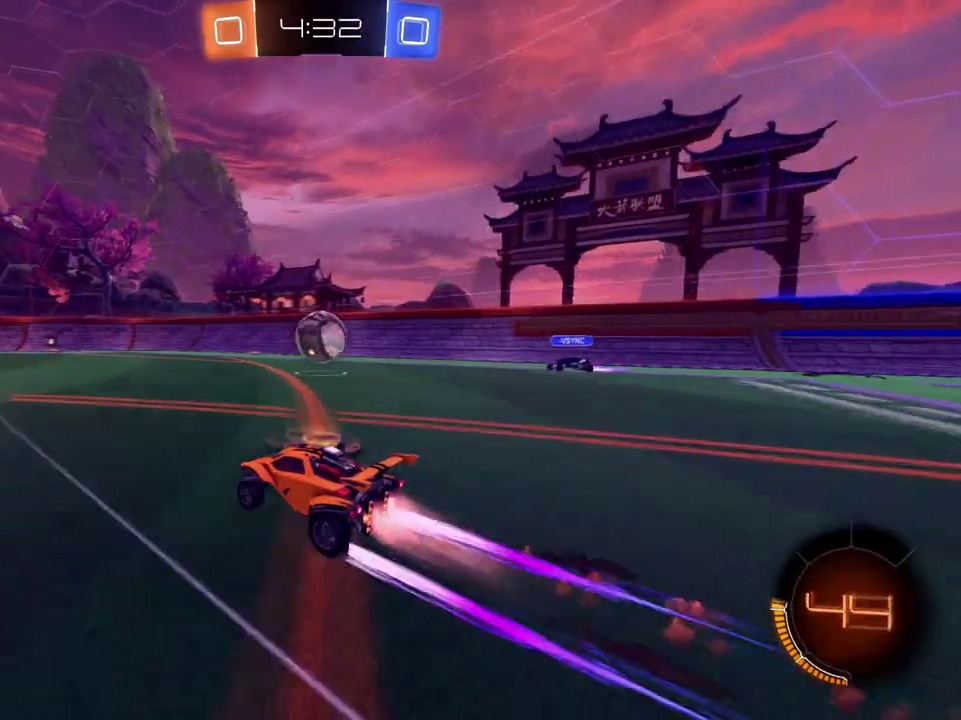
{"buttons": ["A", "R2"], "left_stick": "center", "right_stick": "center", "events": [[150, "B", "up"], [434, "A", "down"]]}
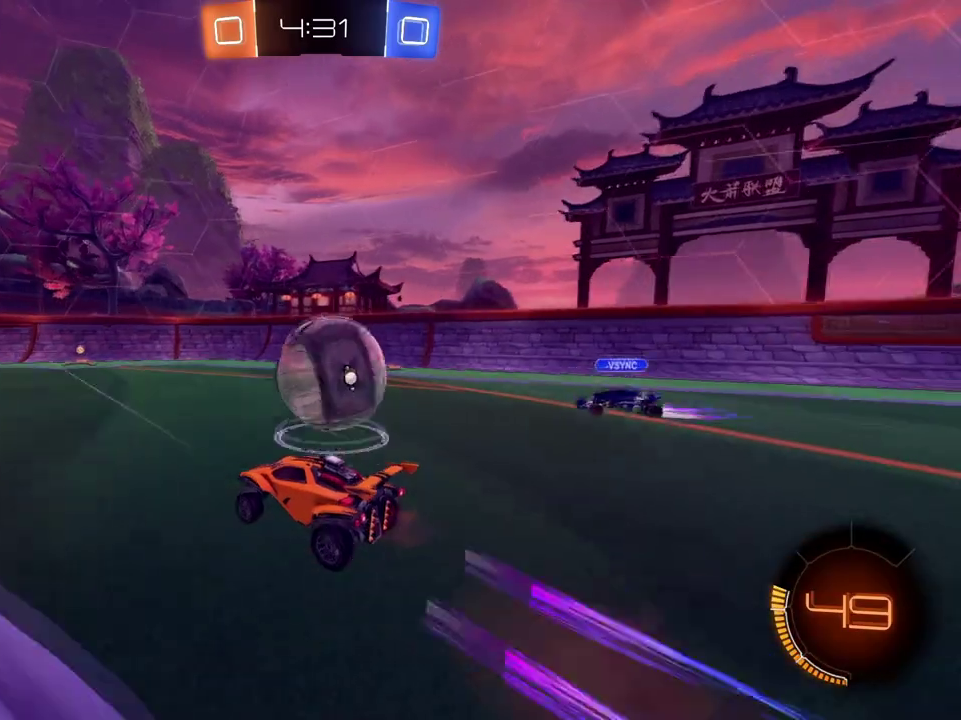
{"buttons": ["A", "B", "Y", "R2"], "left_stick": "right", "right_stick": "center", "events": [[33, "left_stick", "right"], [50, "A", "up"], [100, "B", "down"], [133, "A", "down"], [183, "Y", "down"]]}
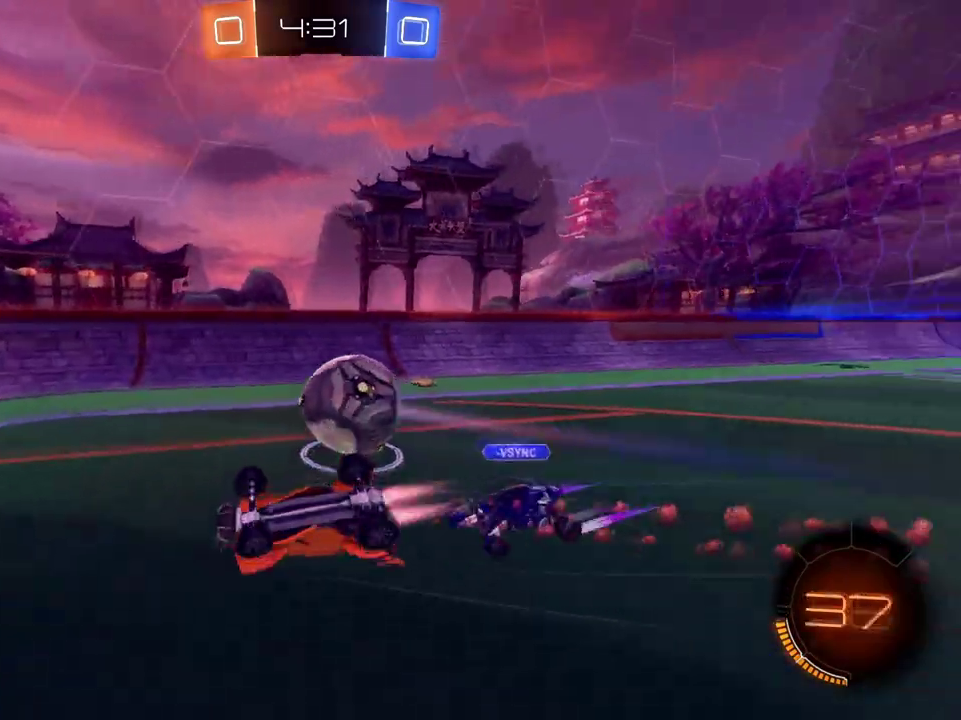
{"buttons": ["R2"], "left_stick": "center", "right_stick": "center"}
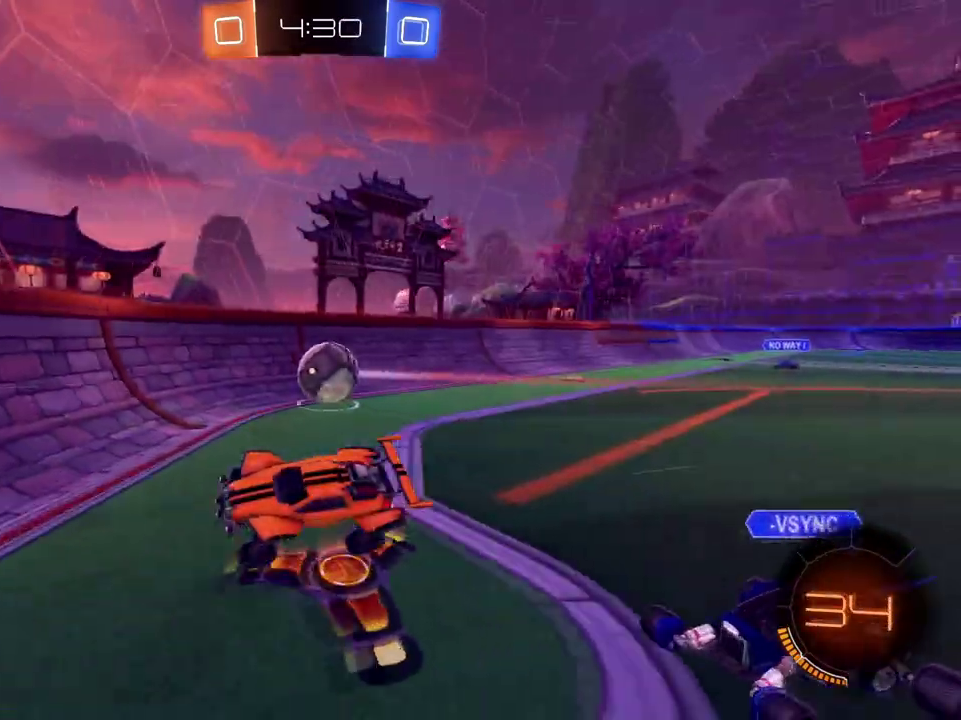
{"buttons": ["R2"], "left_stick": "right", "right_stick": "center", "events": [[100, "left_stick", "right"], [167, "B", "down"], [267, "B", "up"], [350, "Y", "down"], [451, "Y", "up"]]}
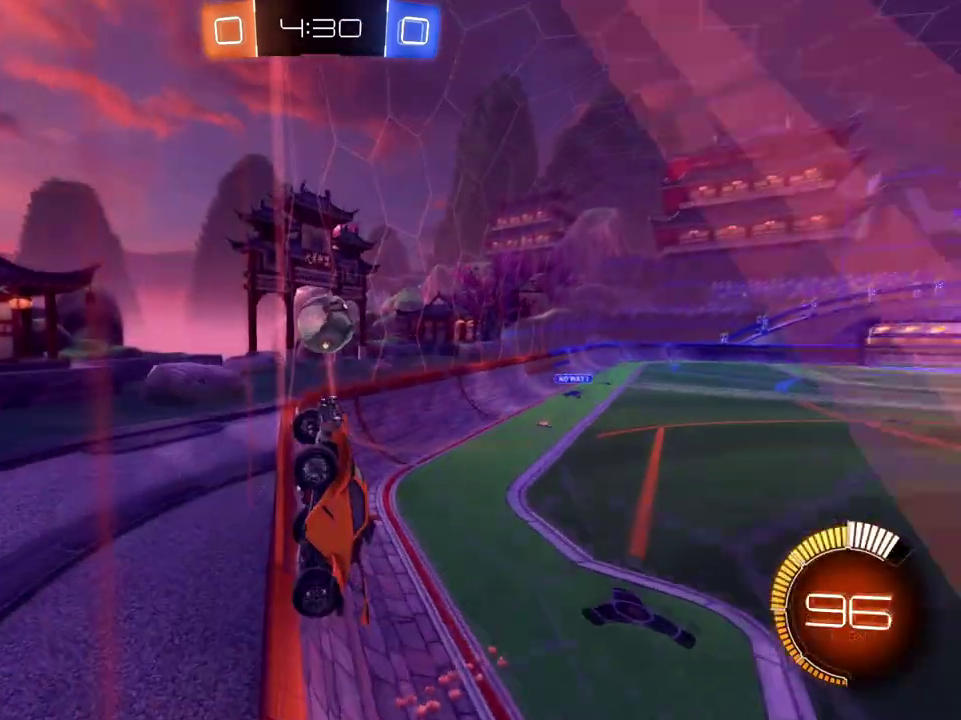
{"buttons": ["R2"], "left_stick": "left", "right_stick": "center", "events": [[83, "Y", "down"], [166, "Y", "up"], [367, "L2", "down"], [383, "left_stick", "up-left"], [467, "L2", "up"], [467, "left_stick", "left"]]}